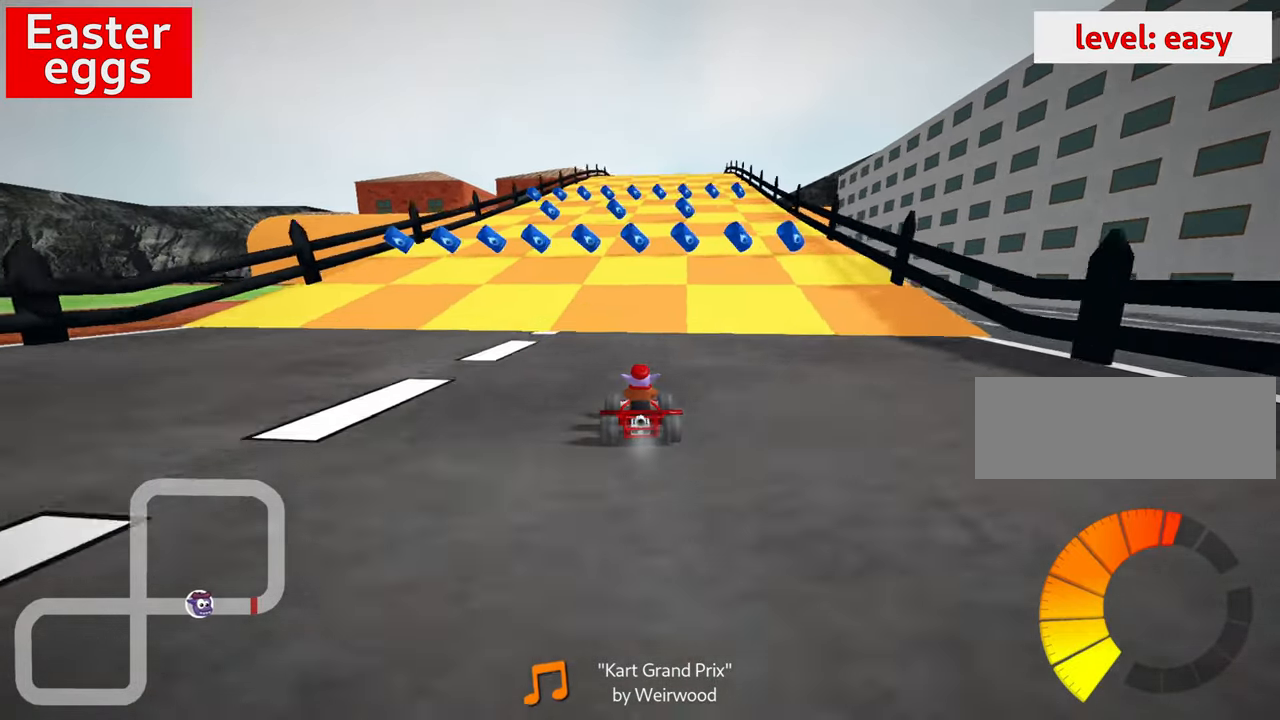
Gameplay with keyboard; each line is a JSON object with the keys held at the frame after it. "events" lists presses ("down") and releases ("up") of "down", "fire", "flag", "left", "look", "nitro", "right", "skid" and "up" between this image and that frame as [ms after this image, input, new state], when the widget could be followed in between. No other keys are recorded. Mouse input is not recorded. Key names are as the overlay labels them; some are game actions (e.g. jump) rather than physical keys.
{"keys": ["right", "up"], "events": [[117, "left", "up"], [350, "right", "down"]]}
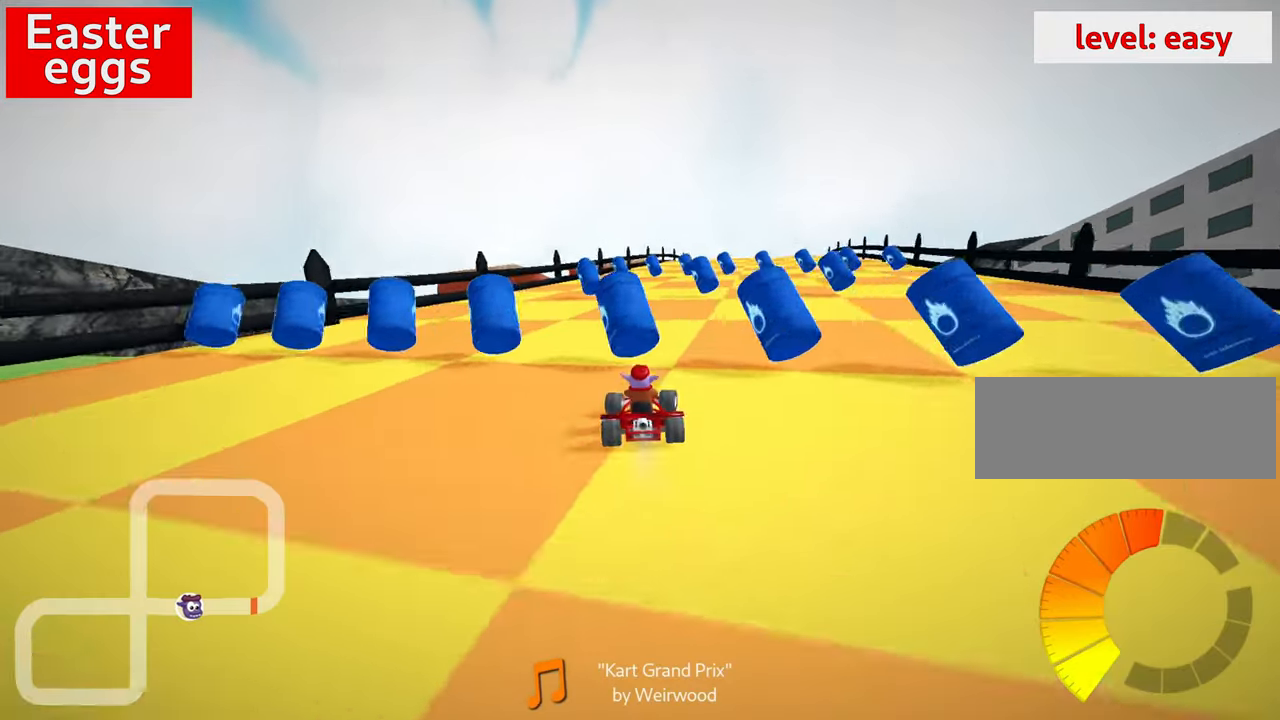
{"keys": ["left", "skid", "up"], "events": [[84, "right", "up"], [417, "left", "down"], [417, "skid", "down"]]}
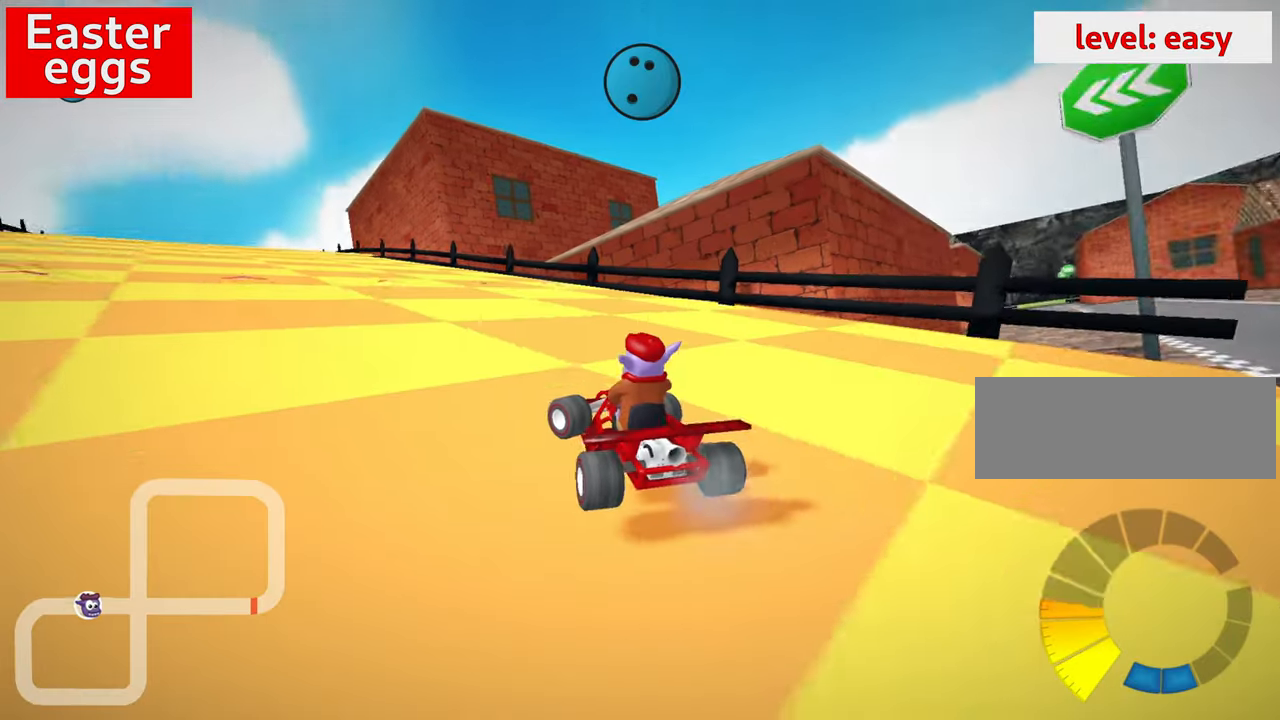
{"keys": ["right", "skid", "up"], "events": [[317, "right", "down"], [334, "left", "up"]]}
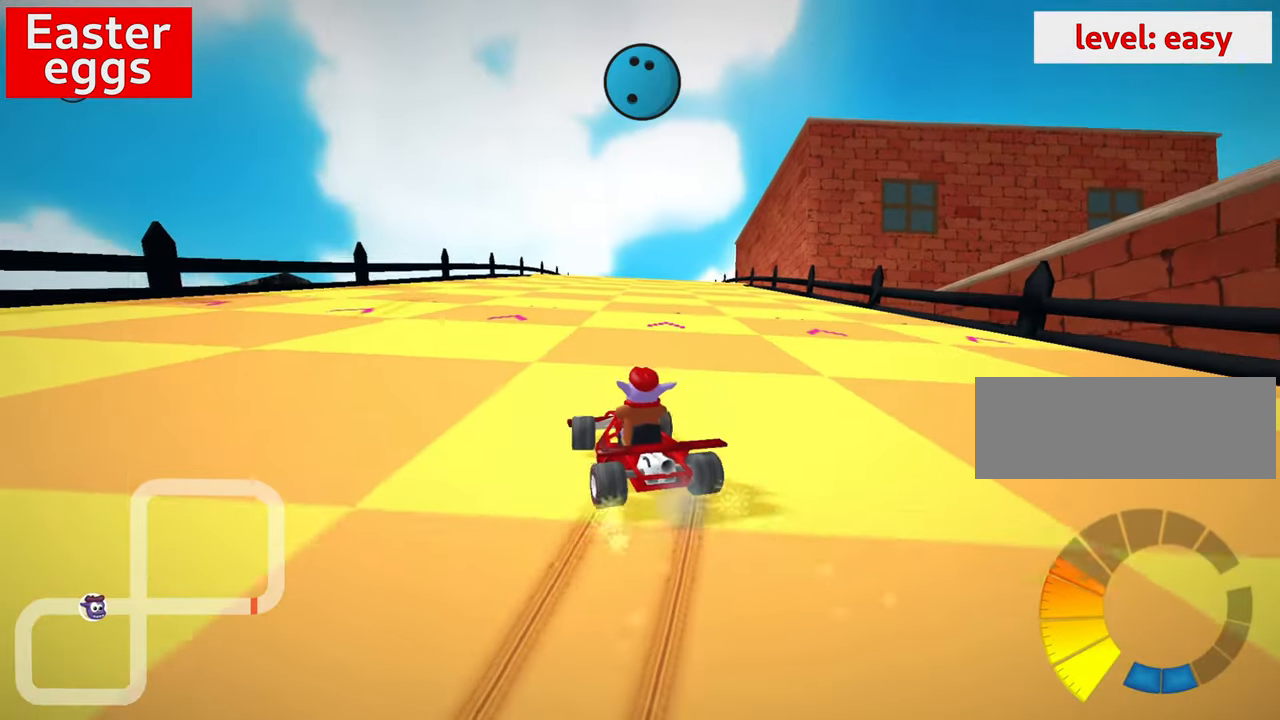
{"keys": ["right", "up"], "events": [[267, "nitro", "down"], [317, "skid", "up"], [434, "nitro", "up"]]}
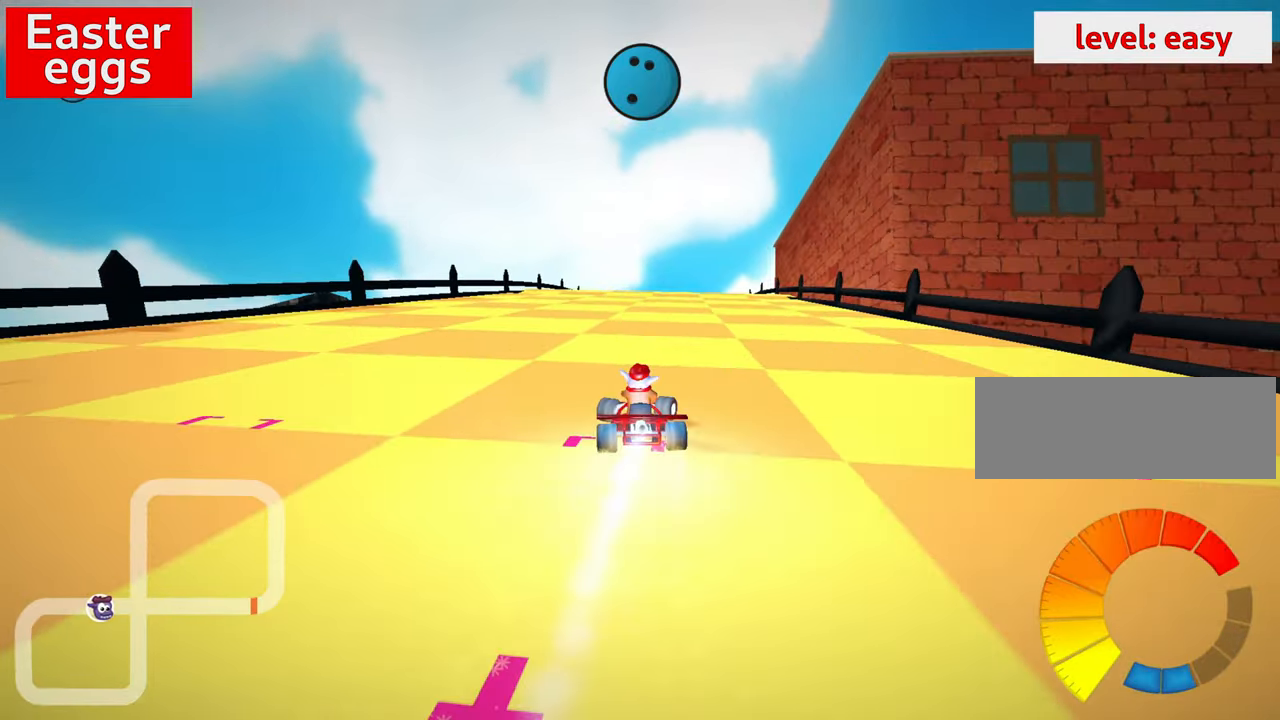
{"keys": ["down", "right"], "events": [[17, "right", "up"], [50, "up", "up"], [217, "down", "down"], [217, "left", "down"], [350, "left", "up"], [500, "right", "down"]]}
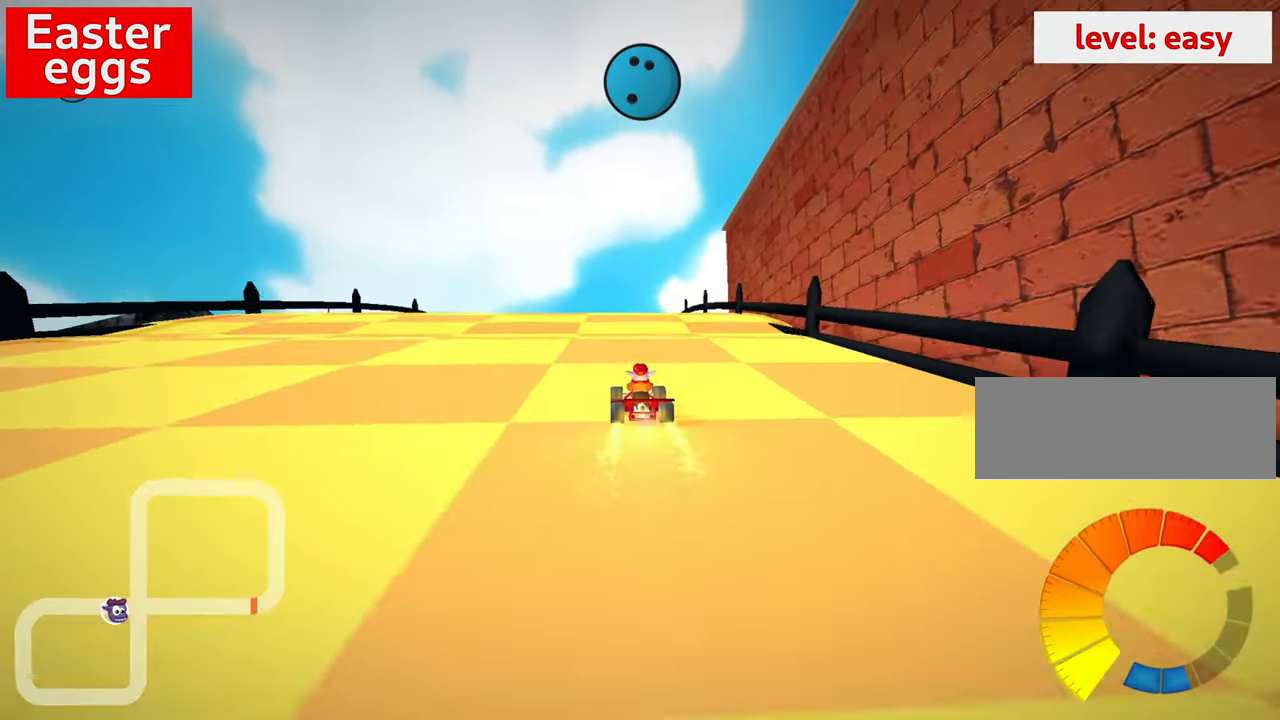
{"keys": ["left", "skid"], "events": [[200, "right", "up"], [416, "left", "down"], [416, "skid", "down"], [450, "down", "up"]]}
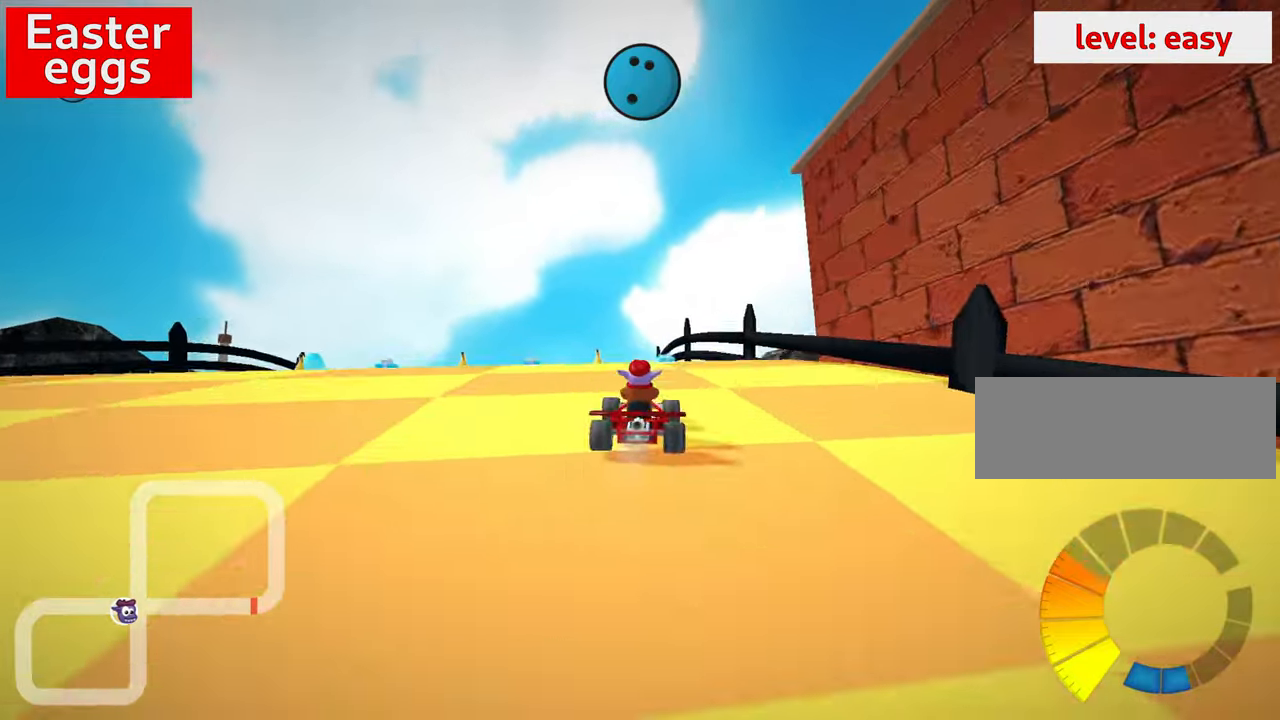
{"keys": ["left", "skid"], "events": [[116, "left", "up"], [450, "left", "down"]]}
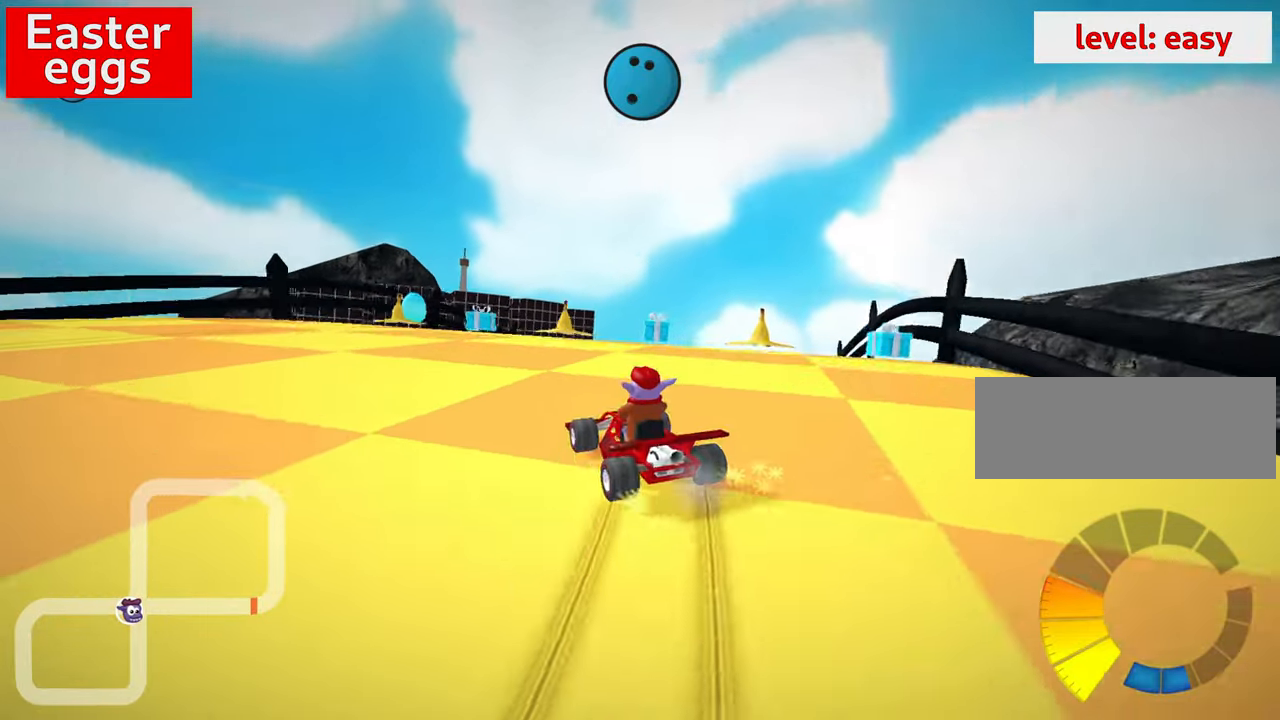
{"keys": ["right"], "events": [[33, "skid", "up"], [200, "left", "up"], [333, "right", "down"]]}
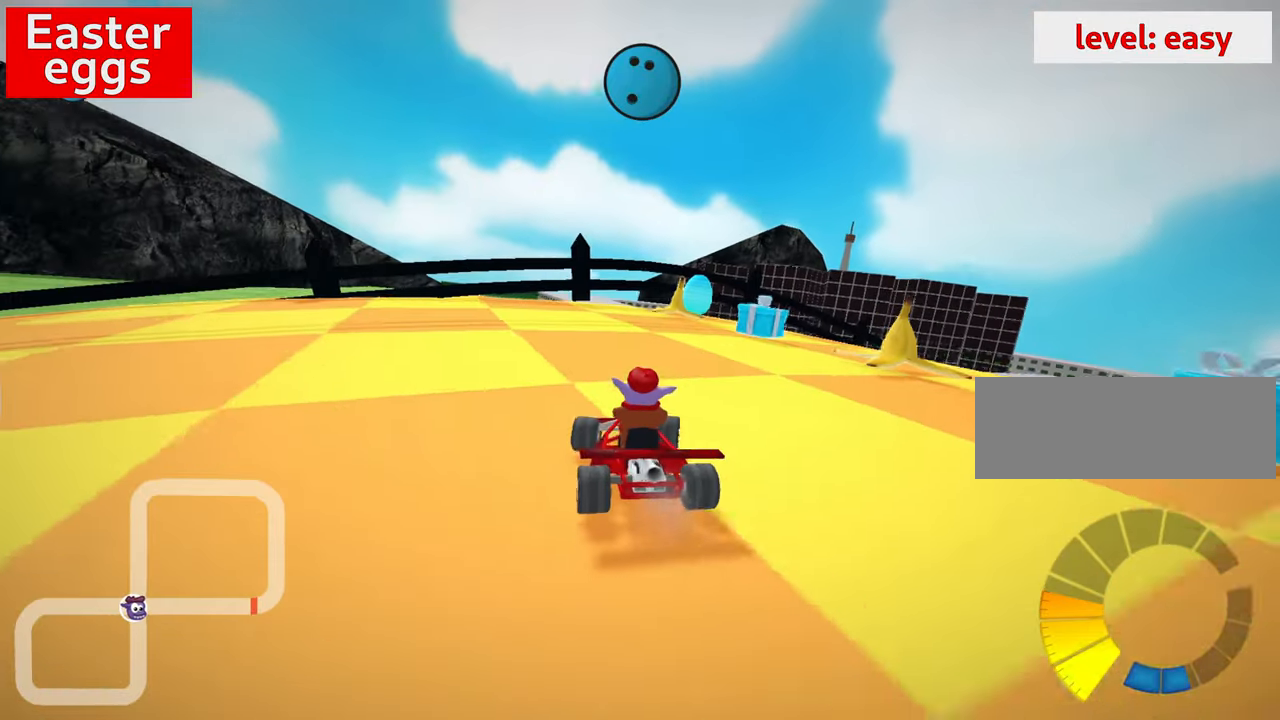
{"keys": ["right"], "events": [[150, "right", "up"], [416, "right", "down"]]}
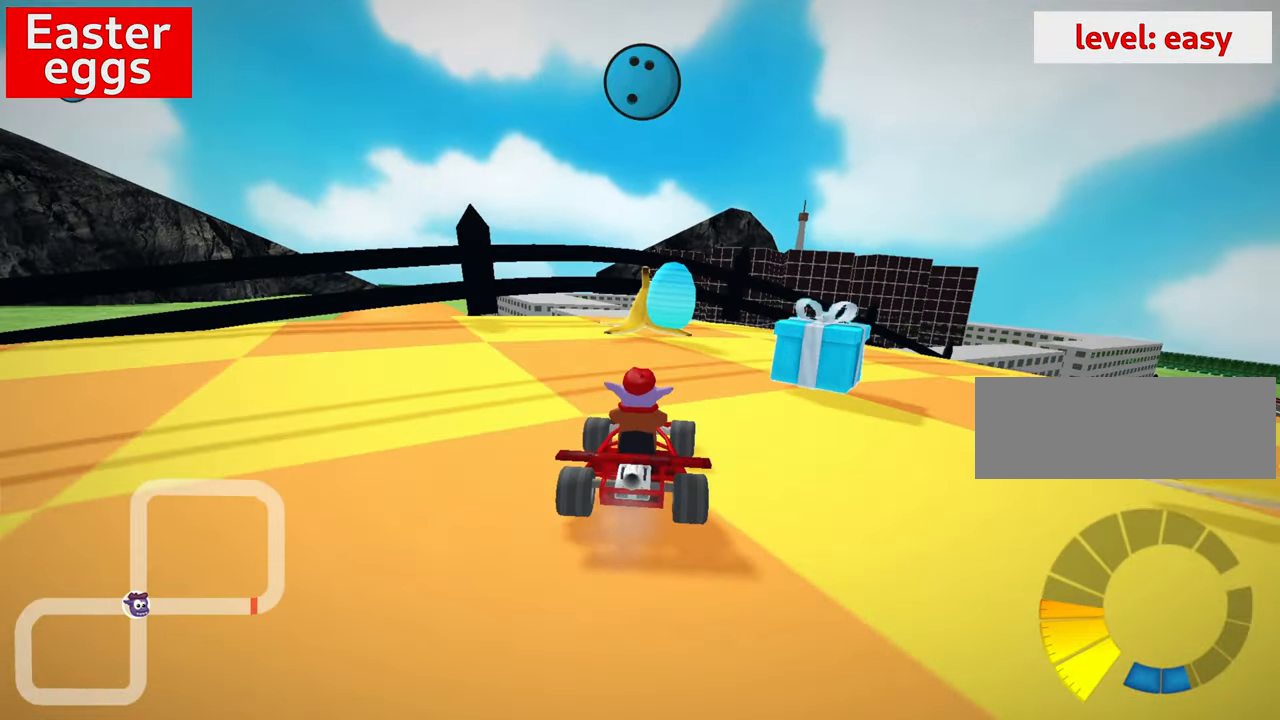
{"keys": [], "events": [[16, "down", "down"], [216, "right", "up"], [500, "down", "up"]]}
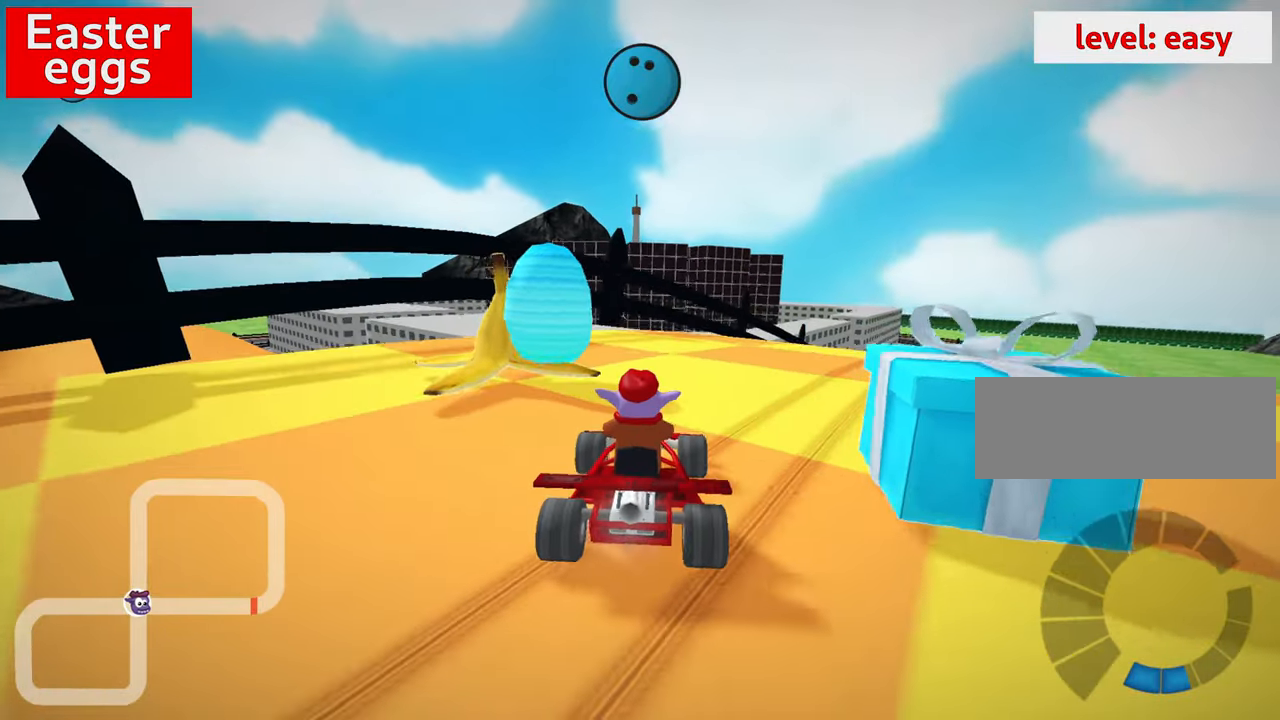
{"keys": ["left", "up"], "events": [[100, "up", "down"], [116, "left", "down"], [250, "left", "up"], [450, "left", "down"]]}
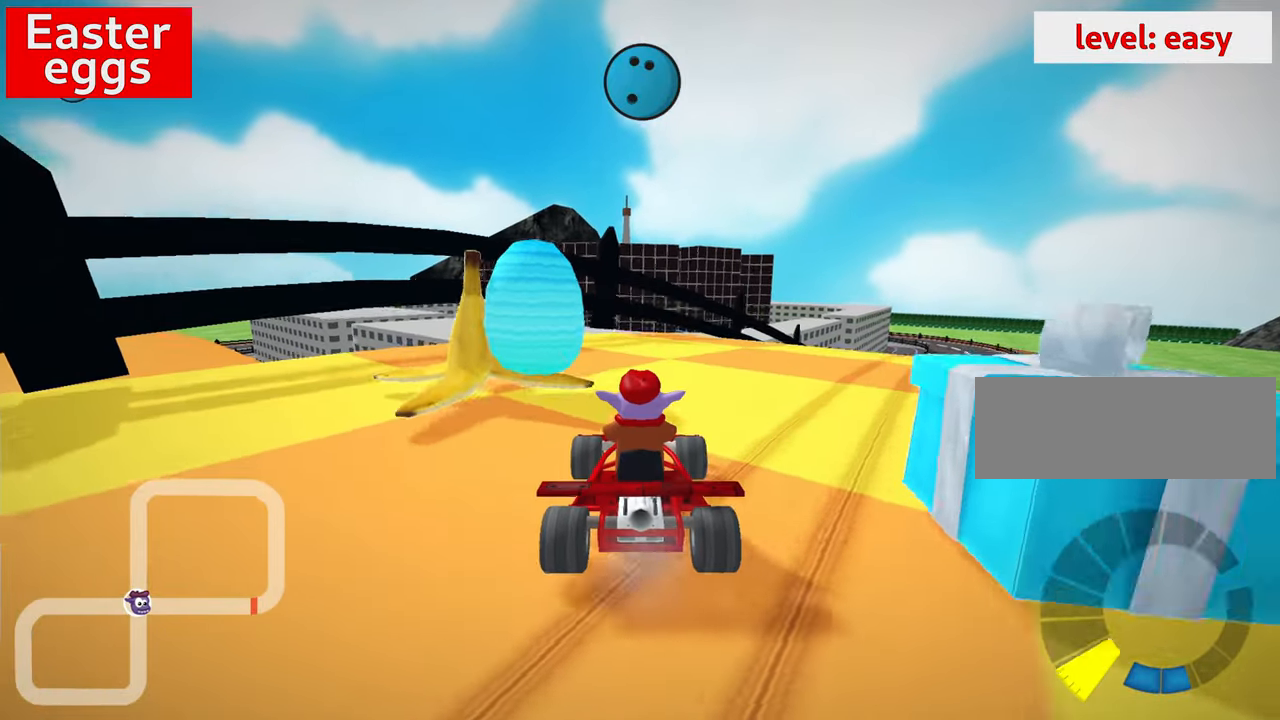
{"keys": ["down", "right"], "events": [[100, "left", "up"], [100, "up", "up"], [166, "down", "down"], [466, "right", "down"]]}
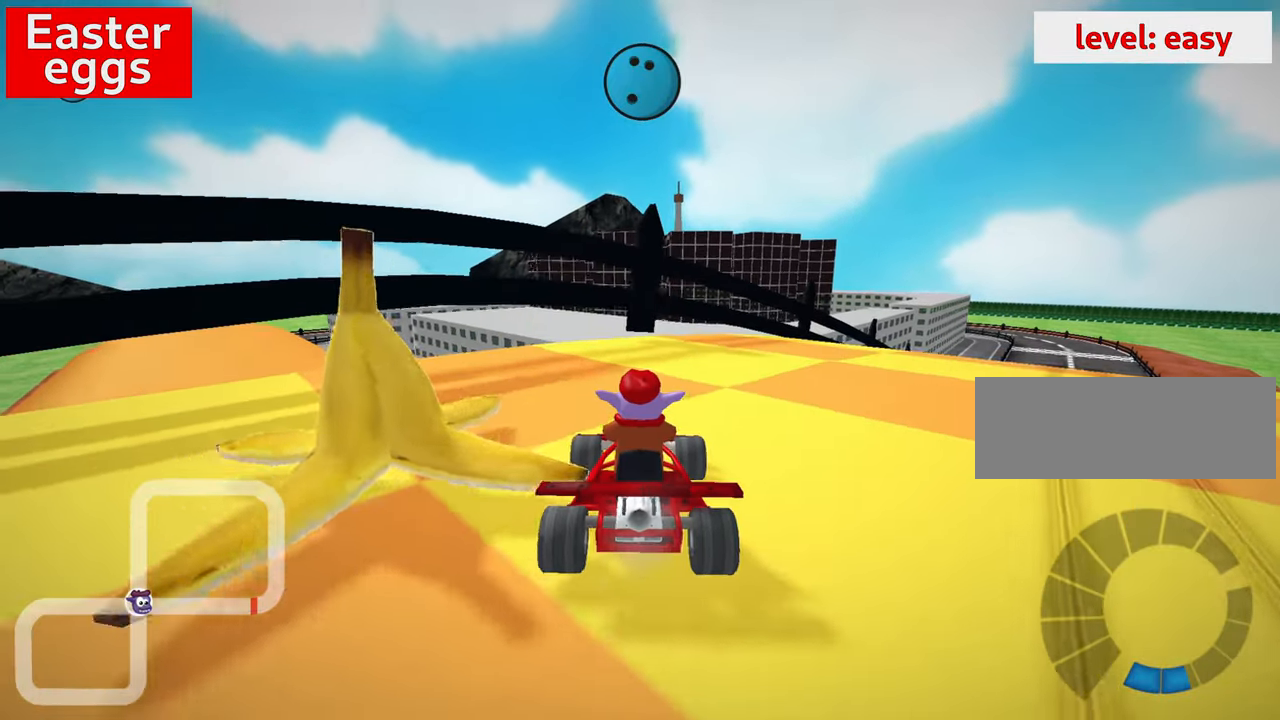
{"keys": ["down", "right"], "events": []}
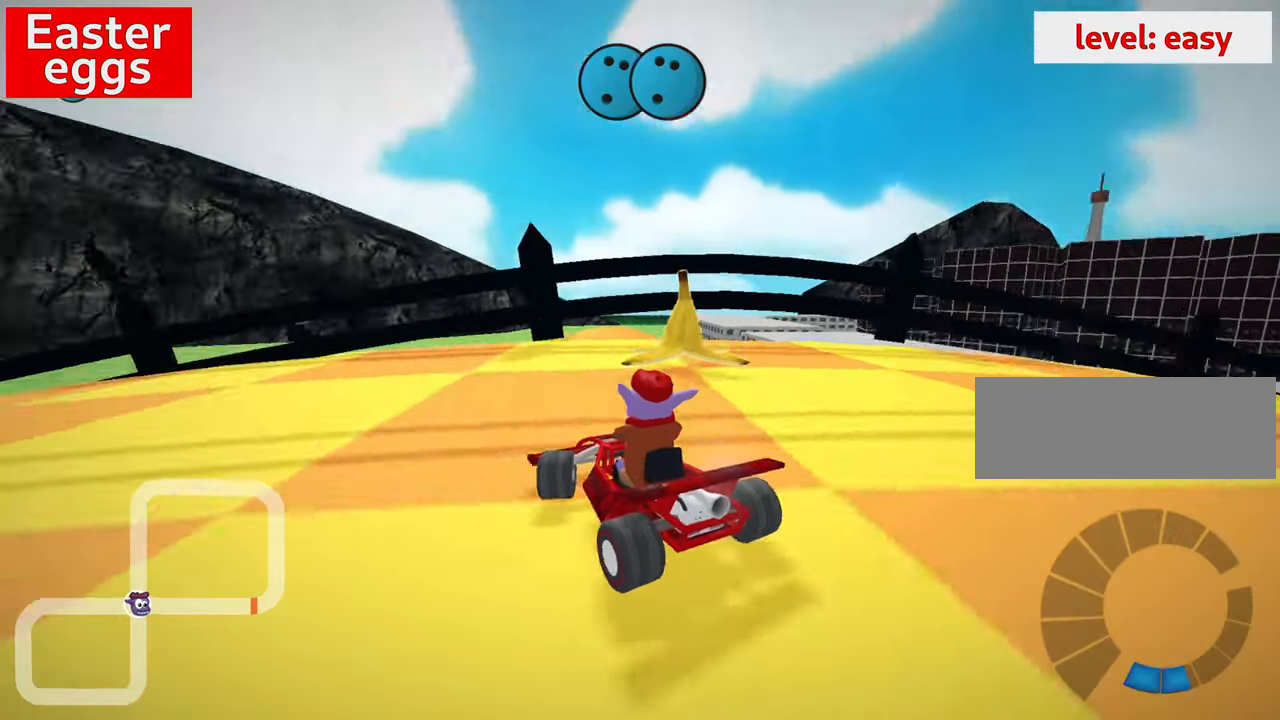
{"keys": [], "events": [[66, "down", "up"], [133, "right", "up"]]}
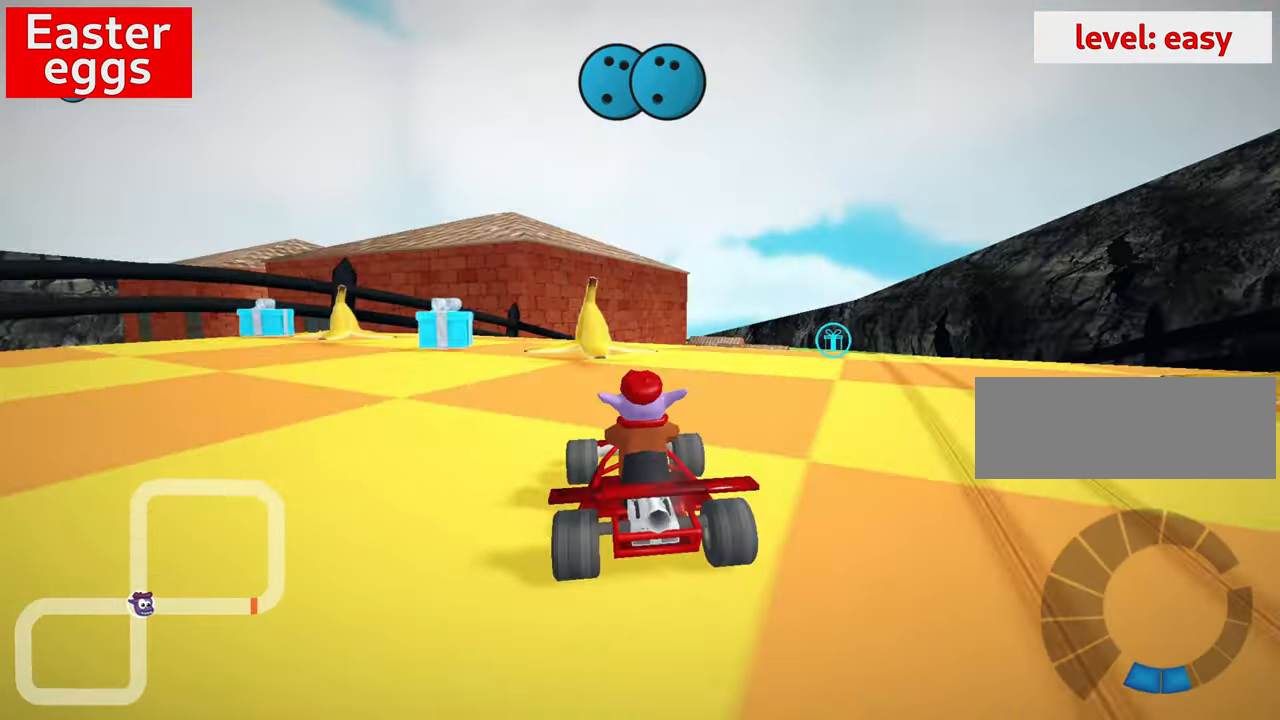
{"keys": ["left", "up"], "events": [[150, "up", "down"], [233, "left", "down"]]}
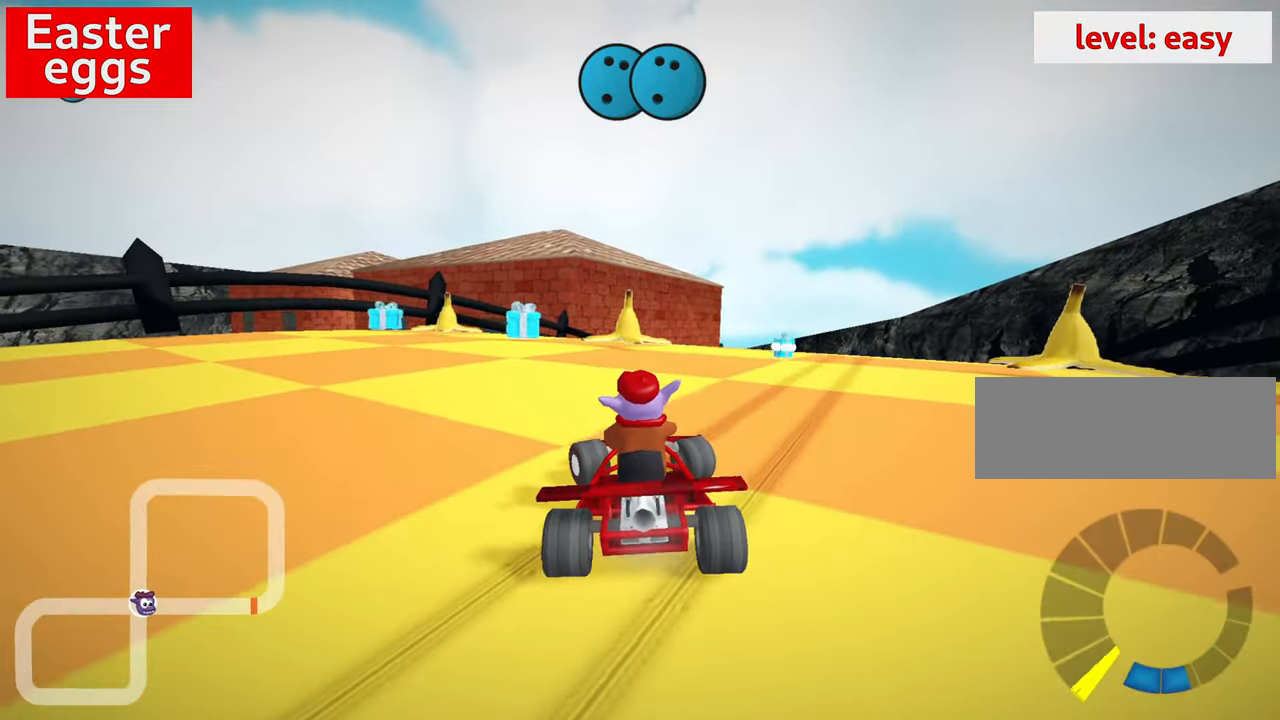
{"keys": ["up"], "events": [[133, "left", "up"]]}
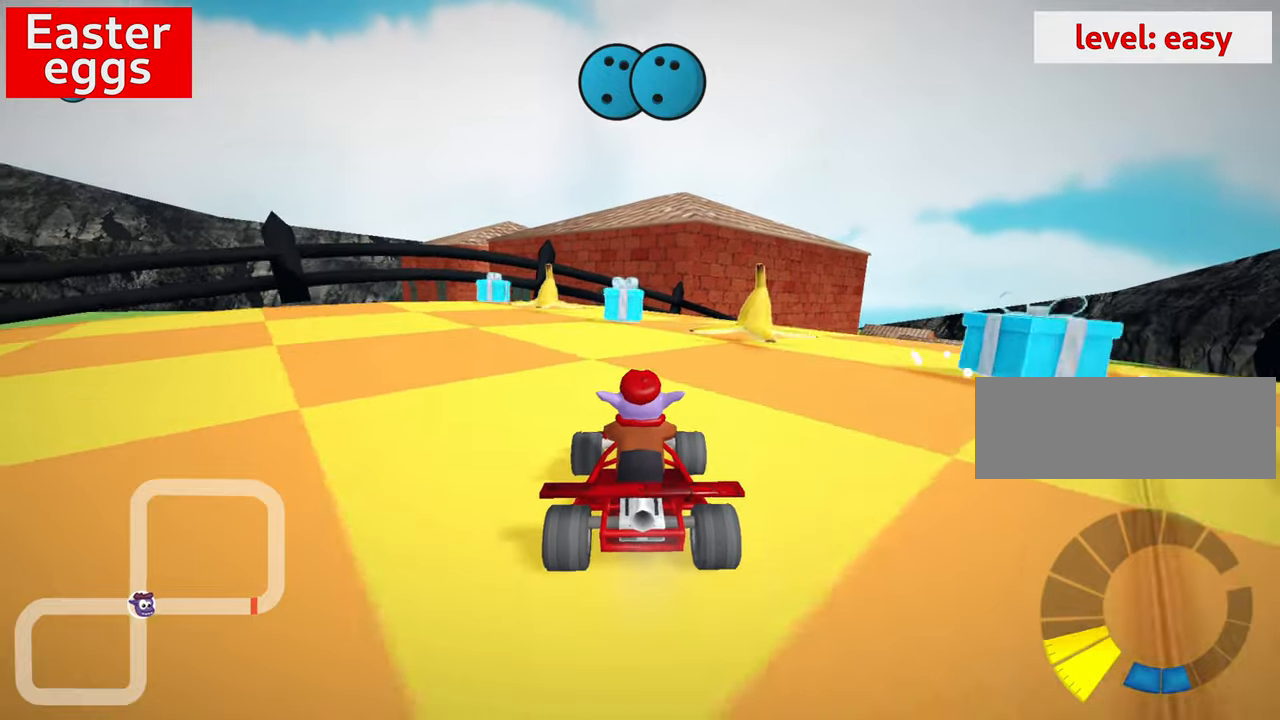
{"keys": ["right", "skid", "up"], "events": [[217, "left", "down"], [283, "nitro", "down"], [300, "left", "up"], [400, "nitro", "up"], [400, "skid", "down"], [417, "right", "down"]]}
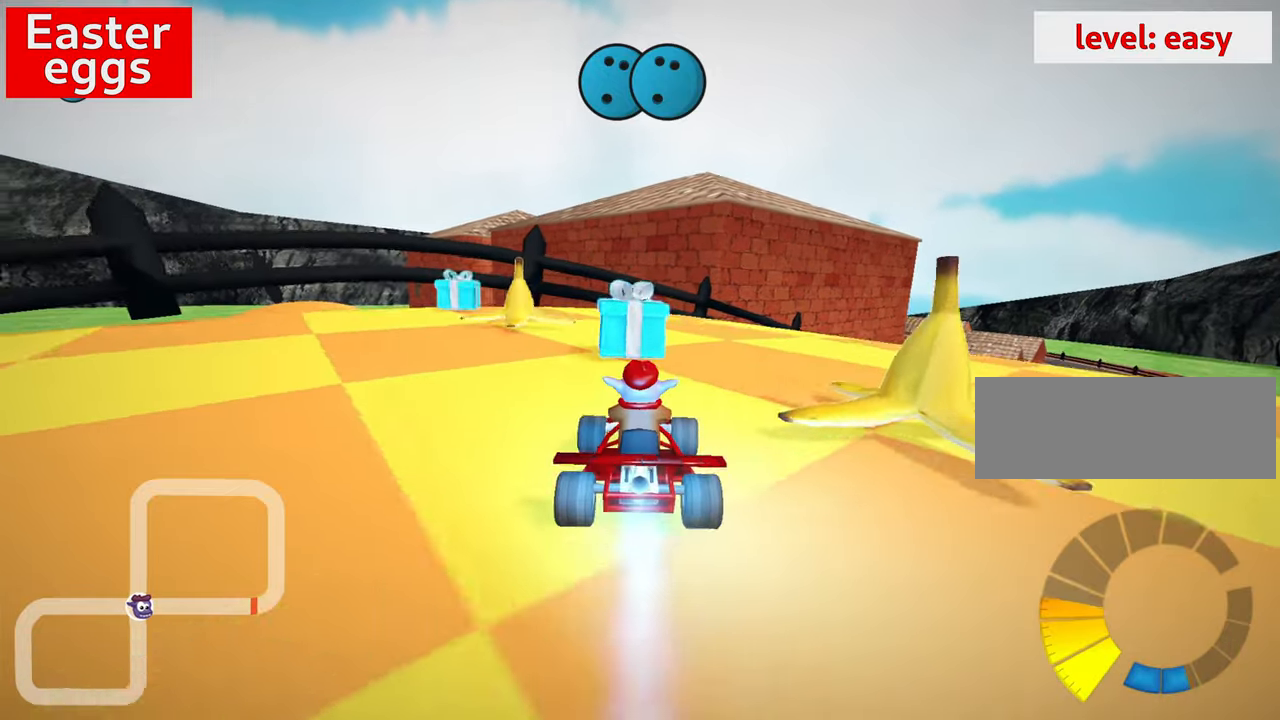
{"keys": ["up"], "events": [[417, "right", "up"], [417, "skid", "up"]]}
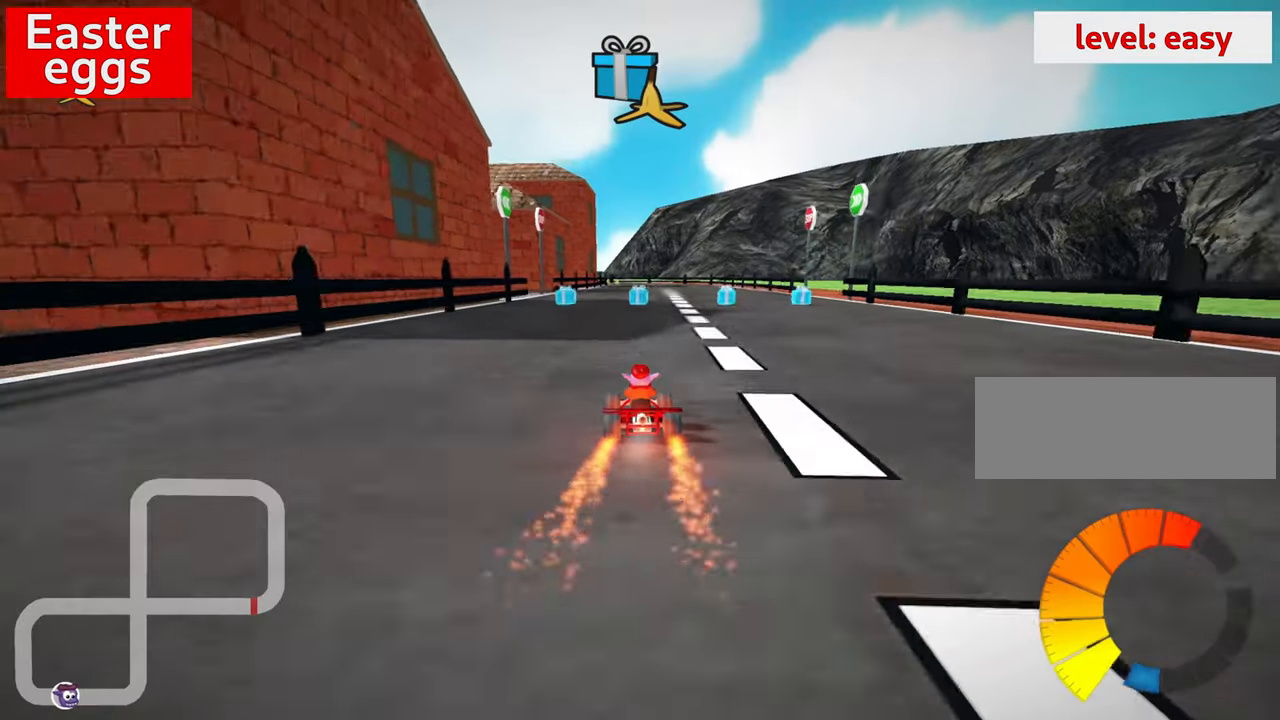
{"keys": ["nitro", "right", "up"], "events": [[133, "nitro", "down"], [333, "right", "down"]]}
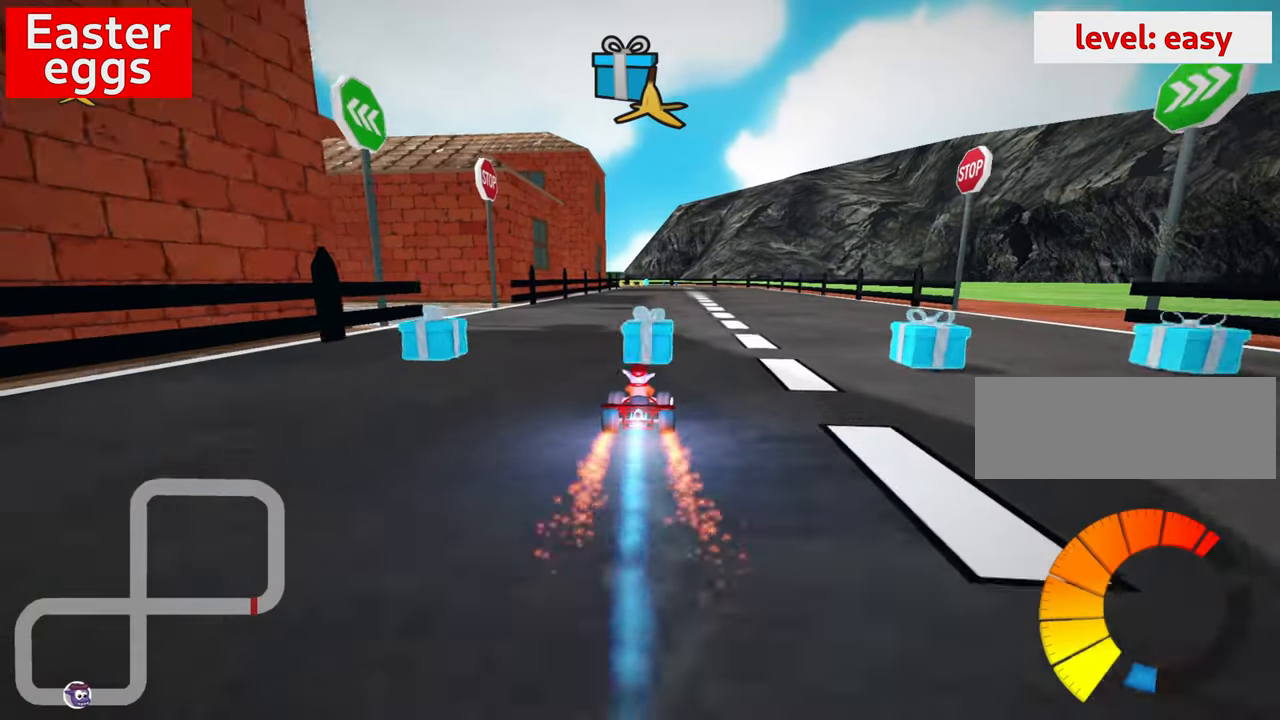
{"keys": ["left", "skid", "up"], "events": [[33, "nitro", "up"], [267, "right", "up"], [350, "left", "down"], [350, "skid", "down"]]}
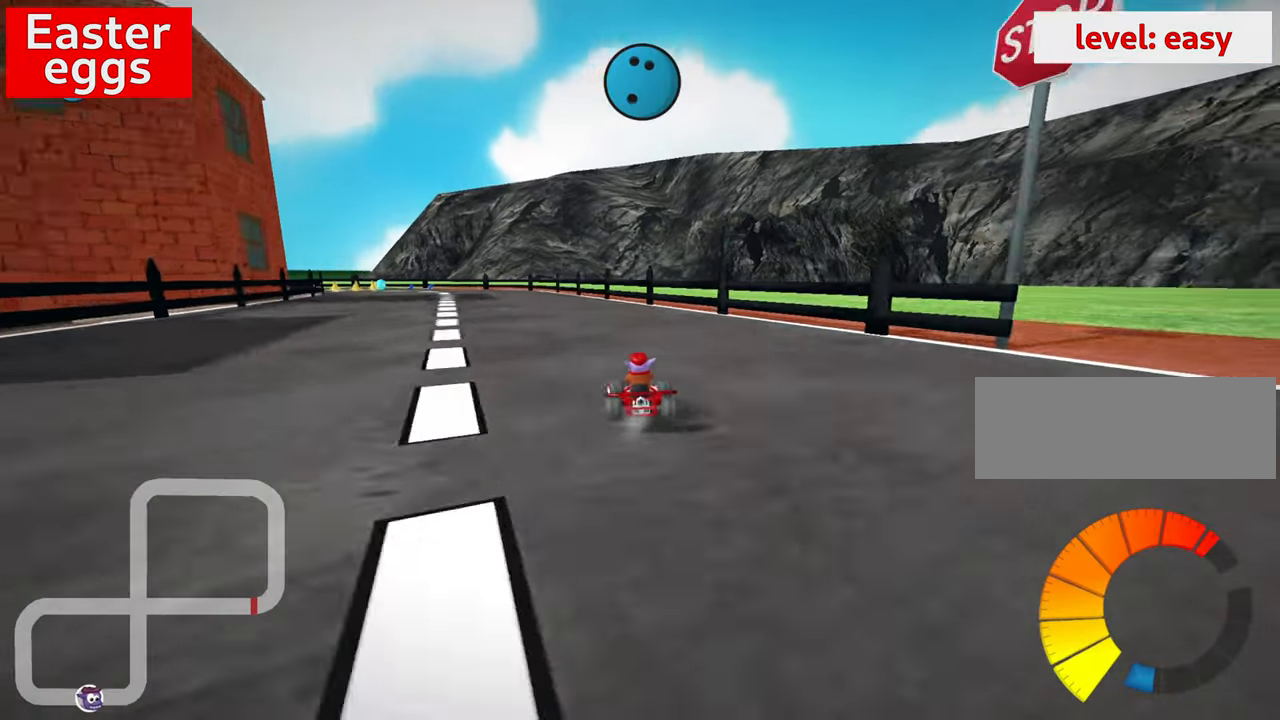
{"keys": ["right", "skid", "up"], "events": [[67, "left", "up"], [200, "right", "down"]]}
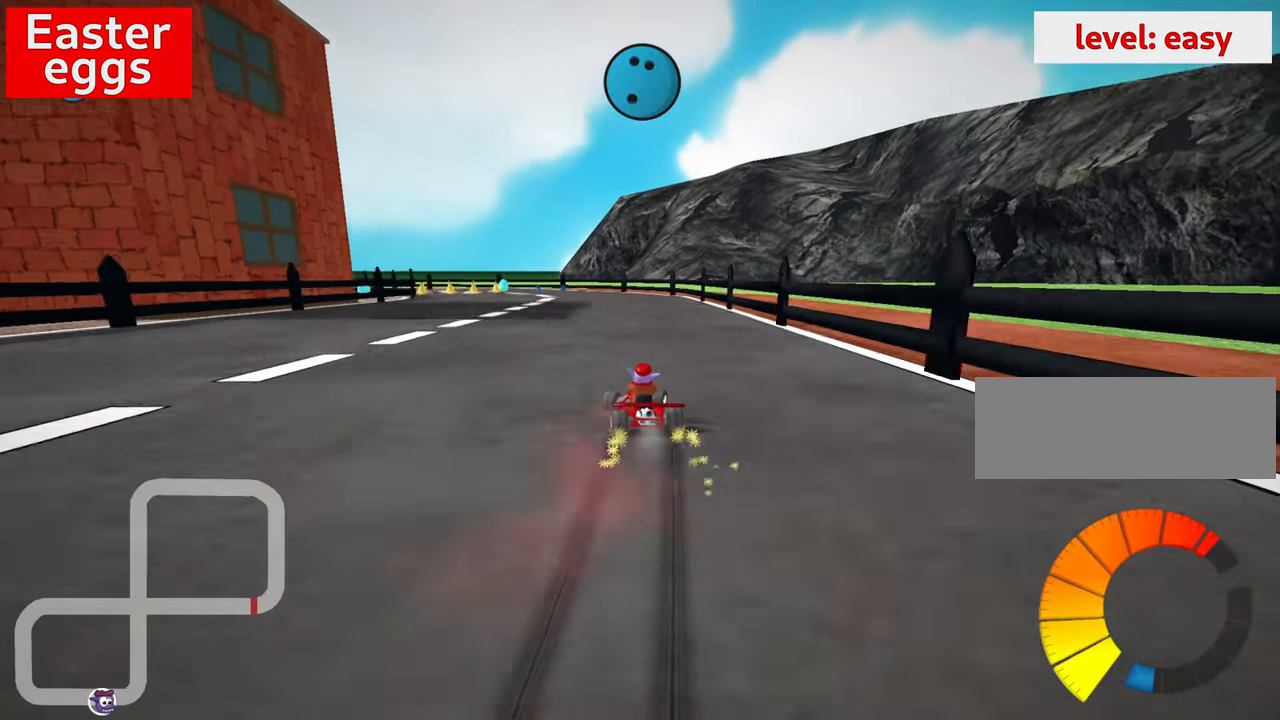
{"keys": ["right", "skid", "up"], "events": [[117, "right", "up"], [267, "right", "down"]]}
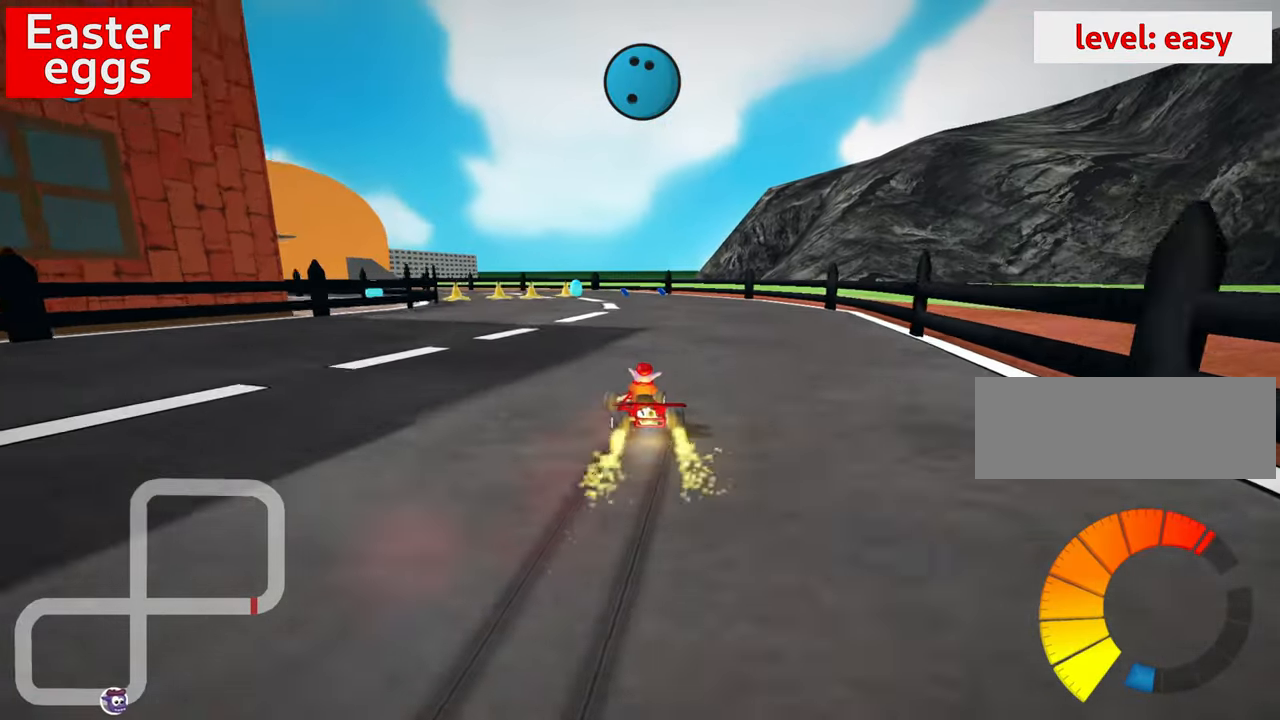
{"keys": ["down", "left", "skid"], "events": [[50, "up", "up"], [383, "left", "down"], [400, "right", "up"], [467, "down", "down"]]}
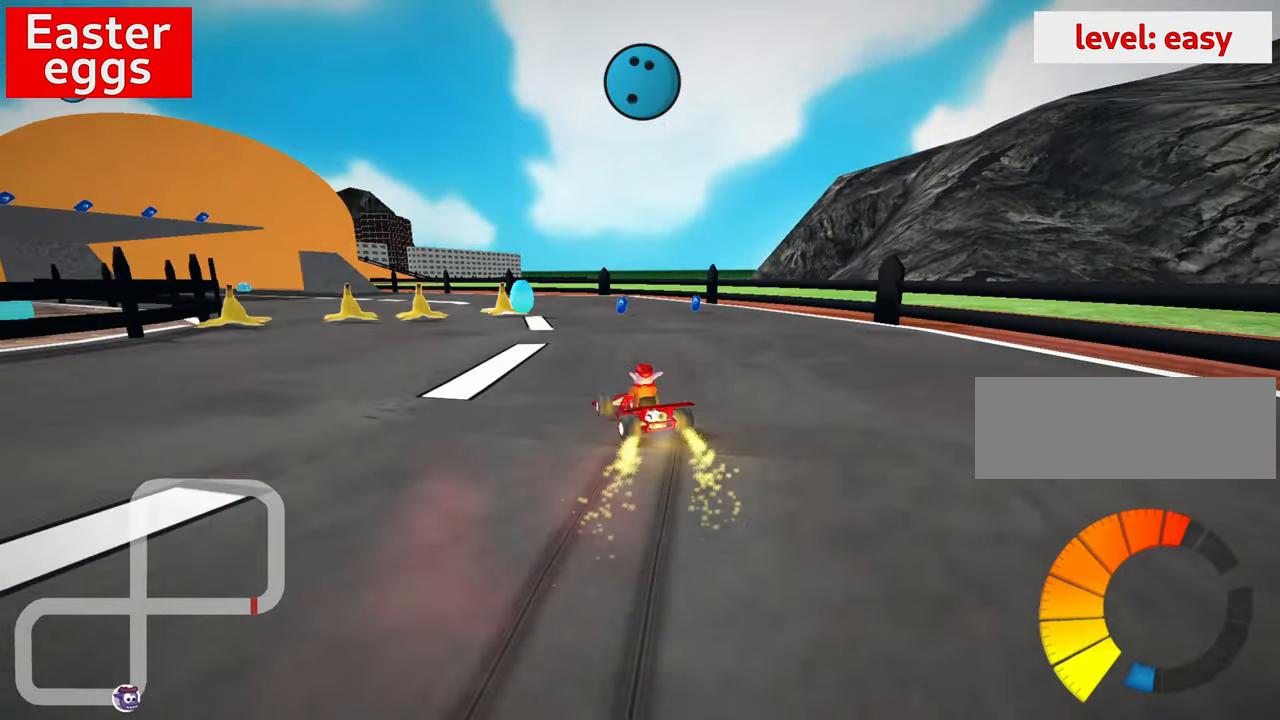
{"keys": ["down", "left"], "events": [[100, "skid", "up"]]}
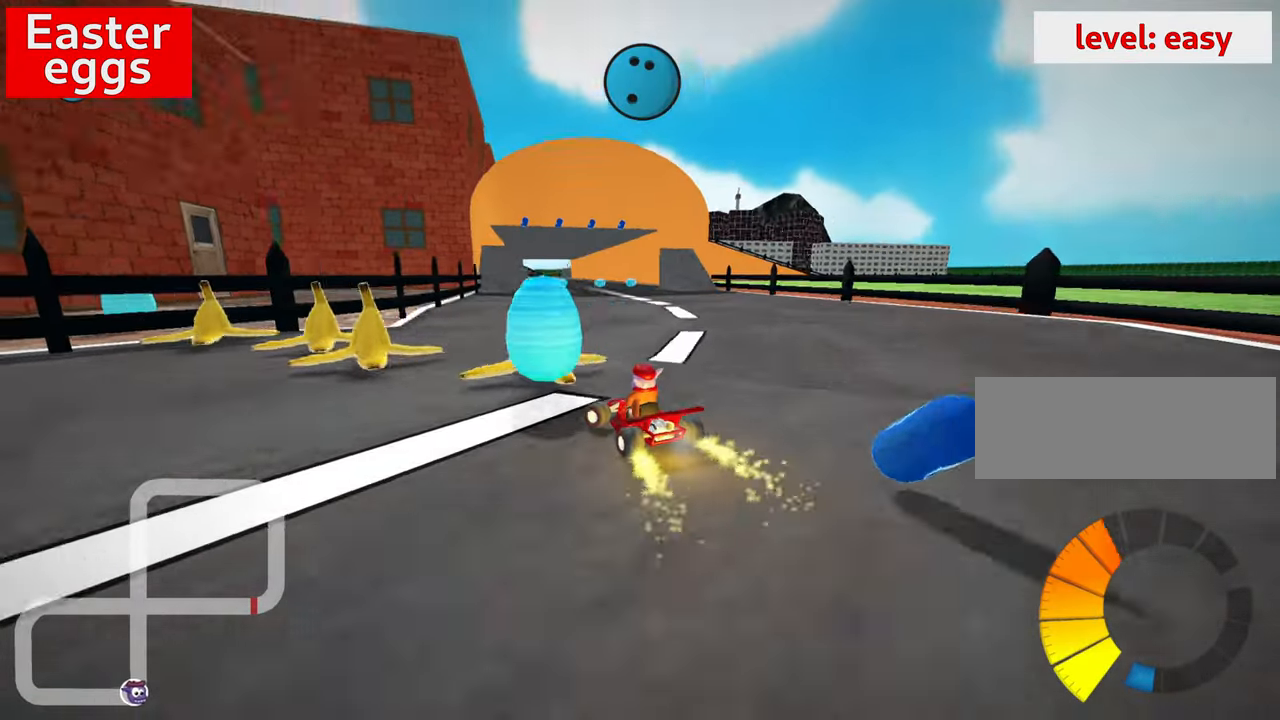
{"keys": ["down"], "events": [[33, "left", "up"]]}
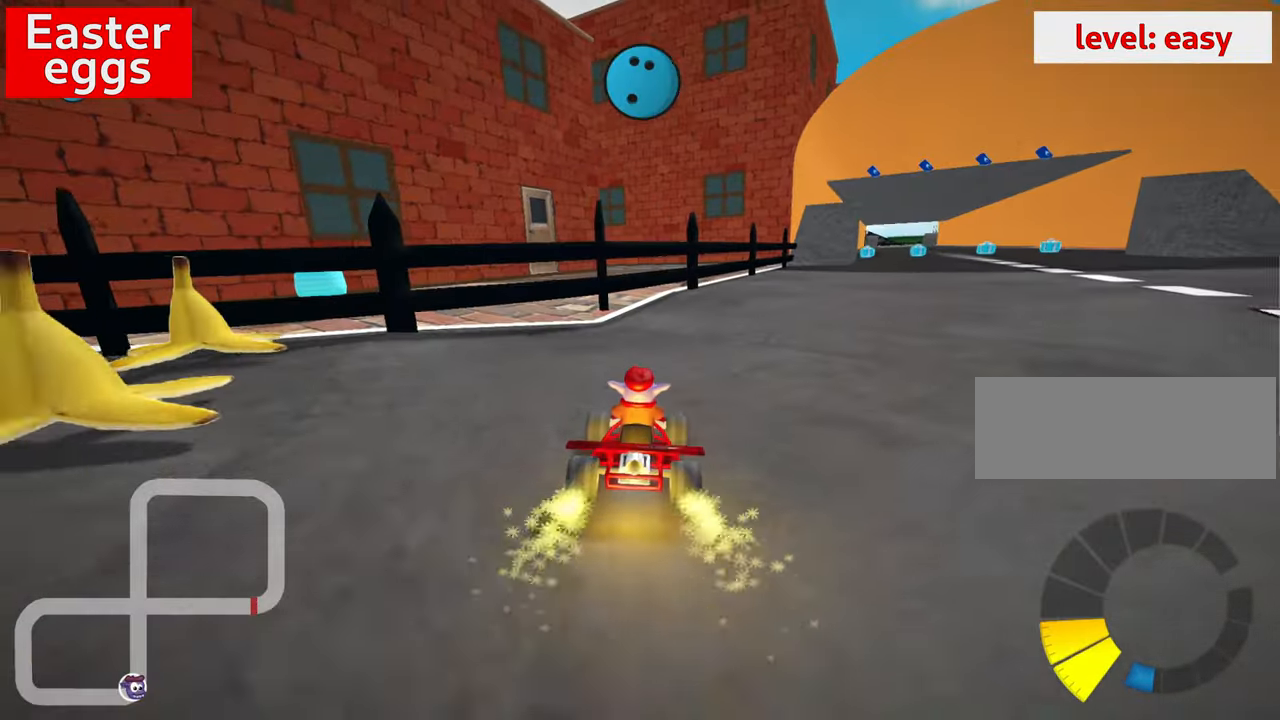
{"keys": ["look"], "events": [[33, "look", "down"], [300, "down", "up"]]}
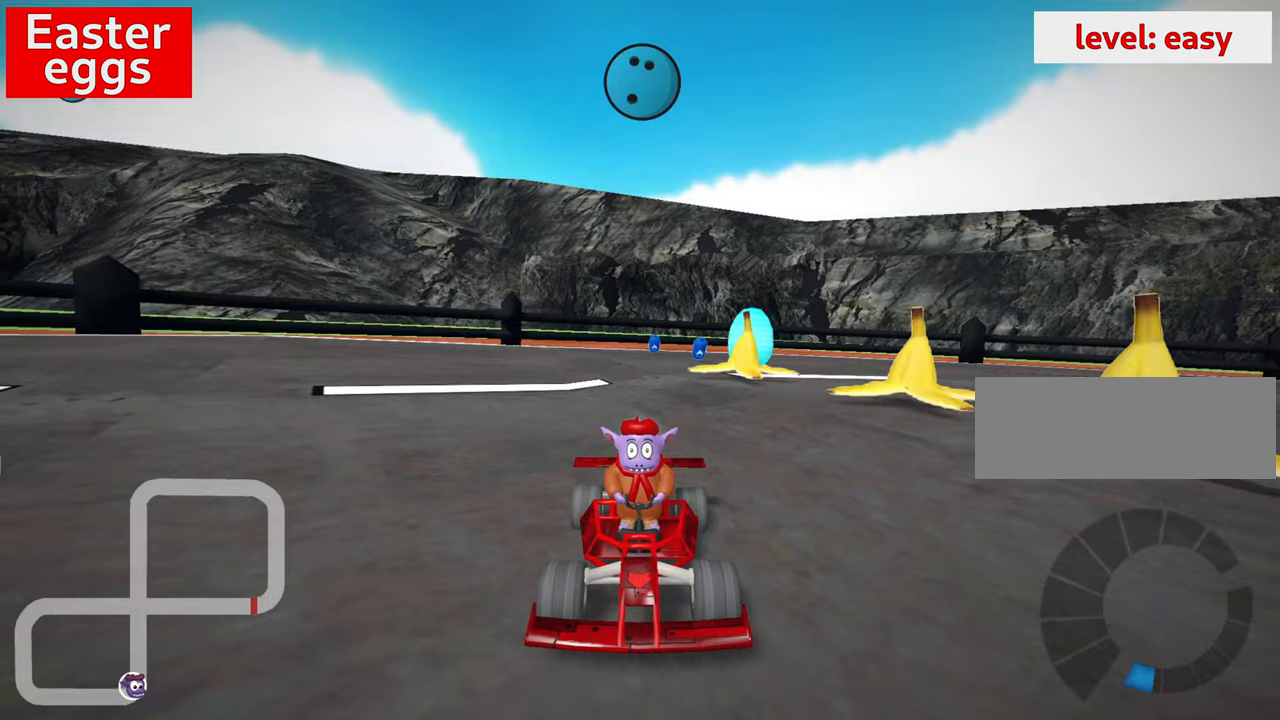
{"keys": ["down", "left", "look"], "events": [[17, "down", "down"], [384, "left", "down"]]}
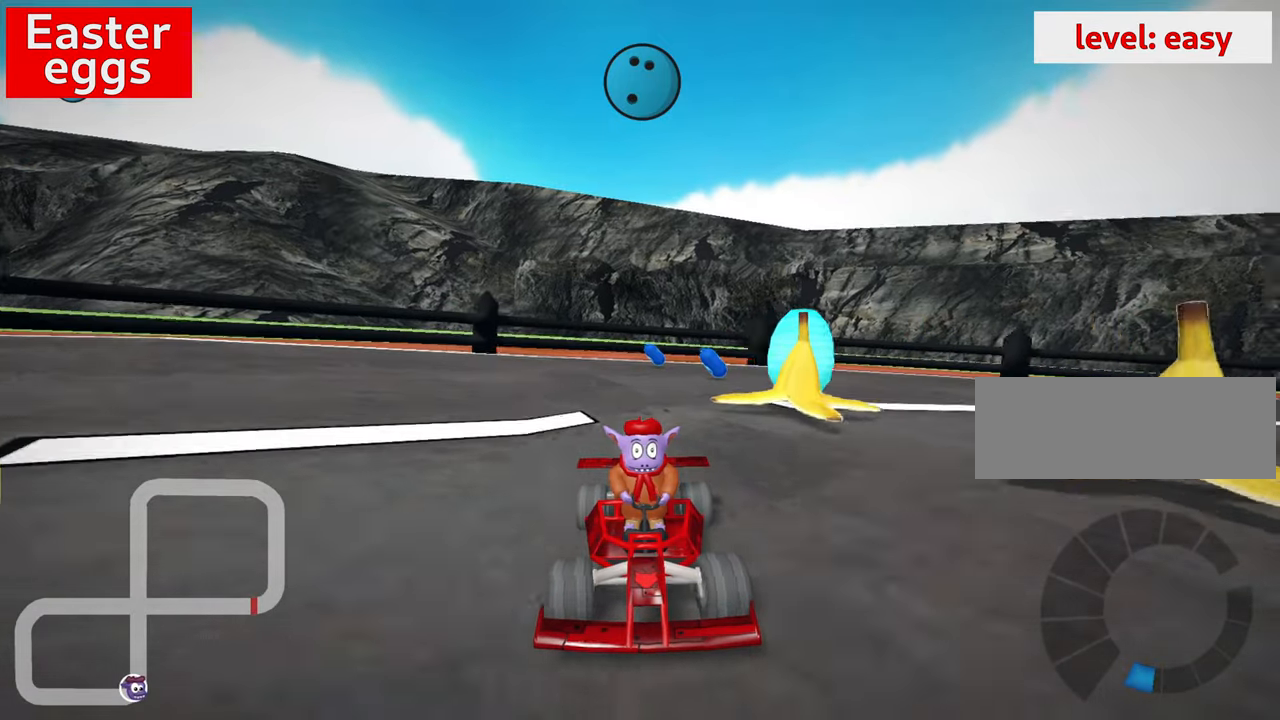
{"keys": ["look"], "events": [[67, "left", "up"], [484, "down", "up"]]}
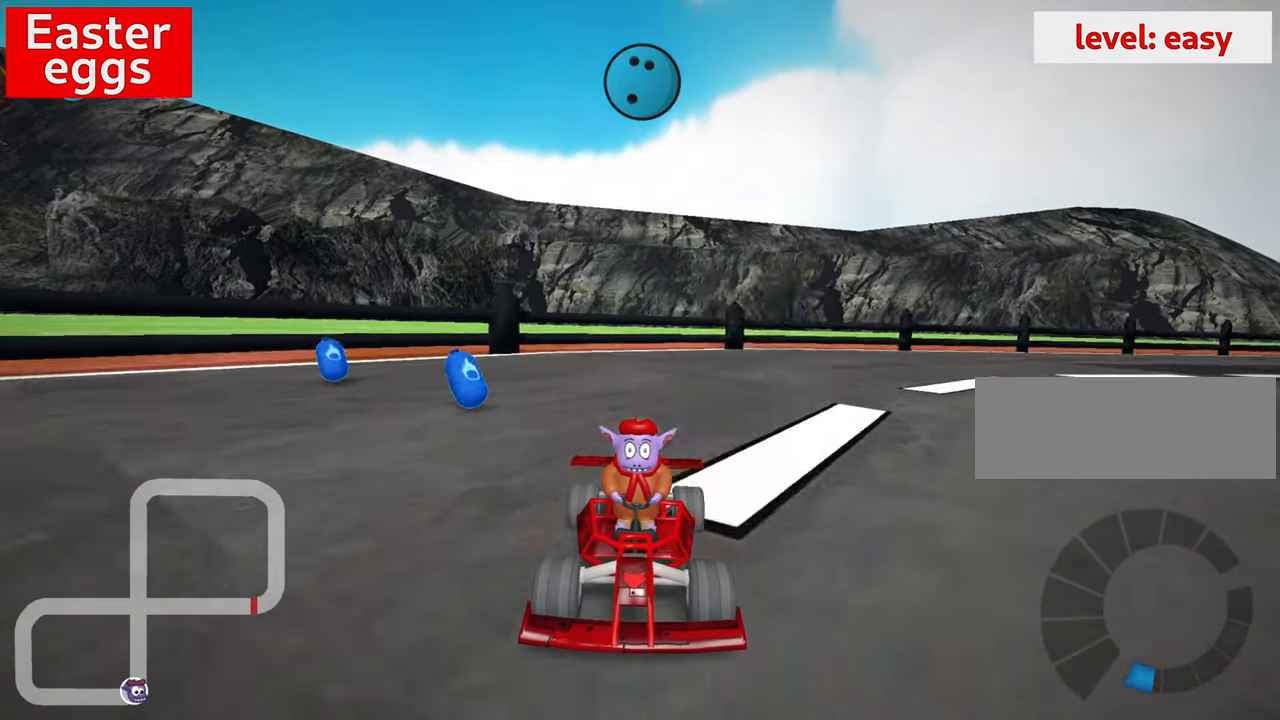
{"keys": ["up"], "events": [[17, "look", "up"], [217, "up", "down"]]}
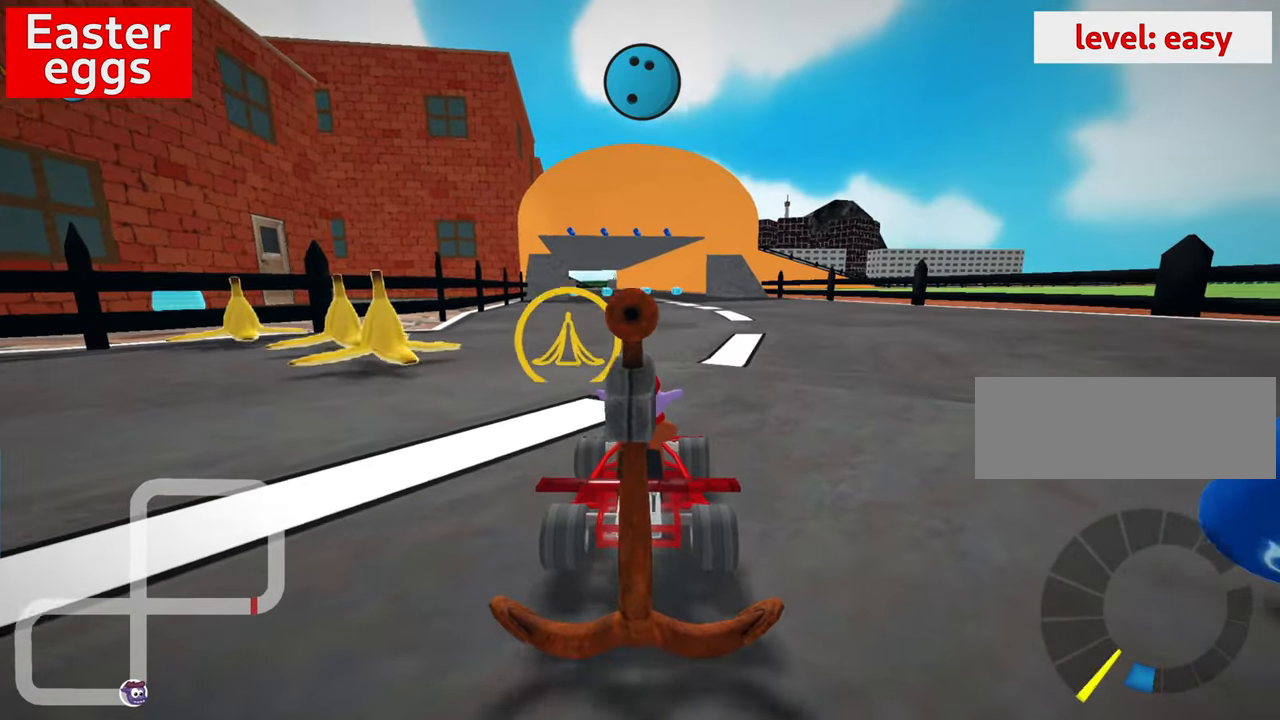
{"keys": ["right", "up"], "events": [[150, "nitro", "down"], [367, "nitro", "up"], [434, "right", "down"]]}